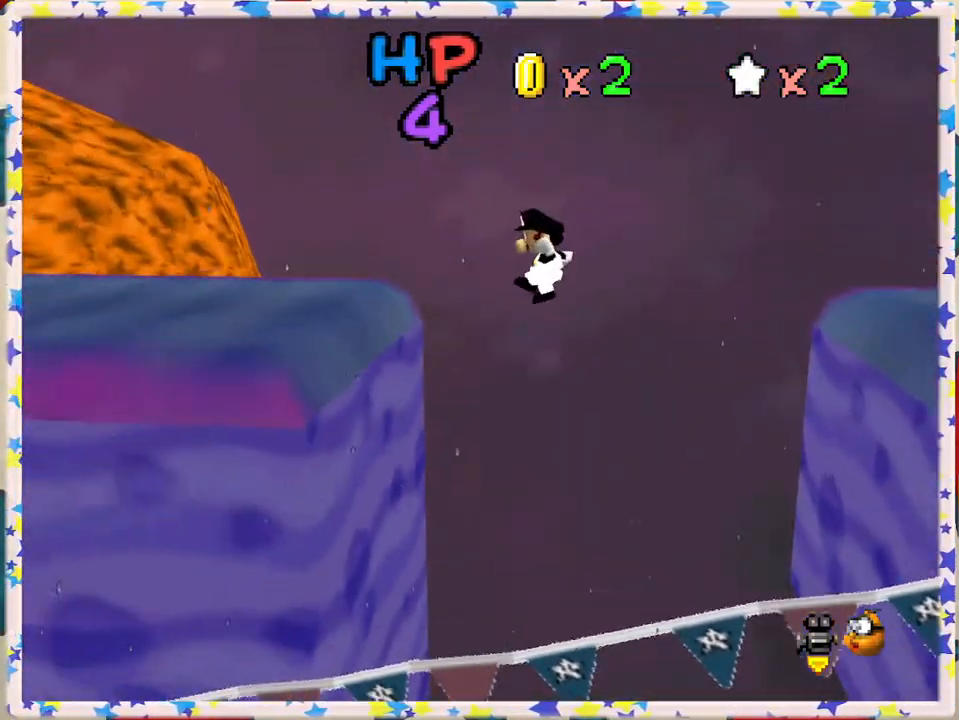
Gameplay with a controller (Nintendo layout); each line is a JSON object with the inputs held at the frame after it. "events" lists button and stick changes between this image and that frame as [ms after this image, input, new state], when the widget could be followed in between. Not read: L3 R3.
{"buttons": [], "left_stick": "left", "events": [[283, "A", "down"], [450, "A", "up"]]}
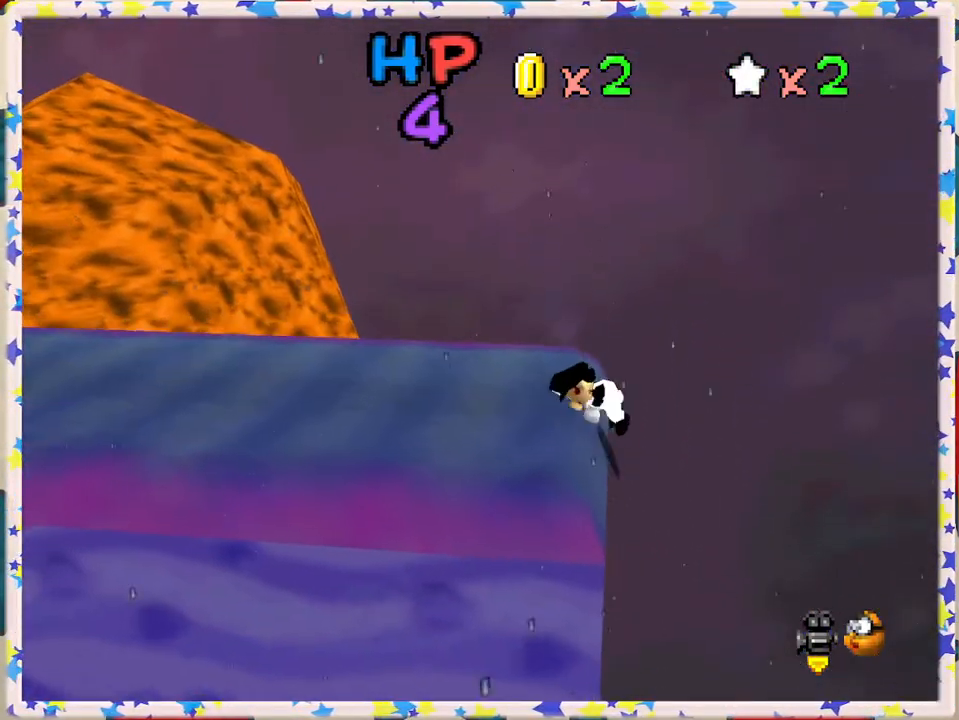
{"buttons": [], "left_stick": "left", "events": []}
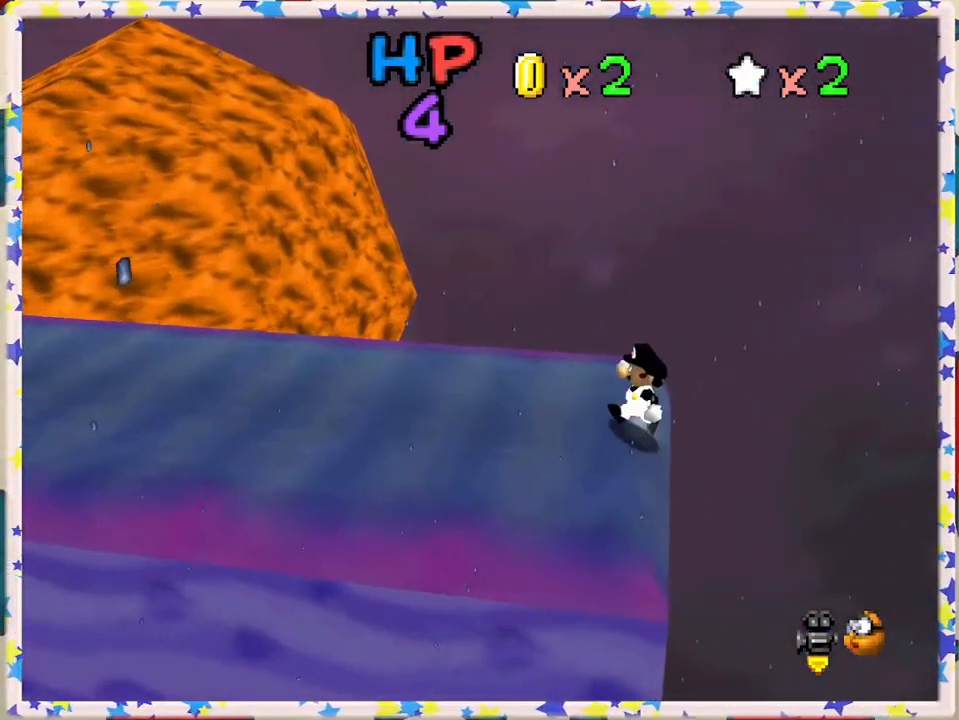
{"buttons": [], "left_stick": "left", "events": []}
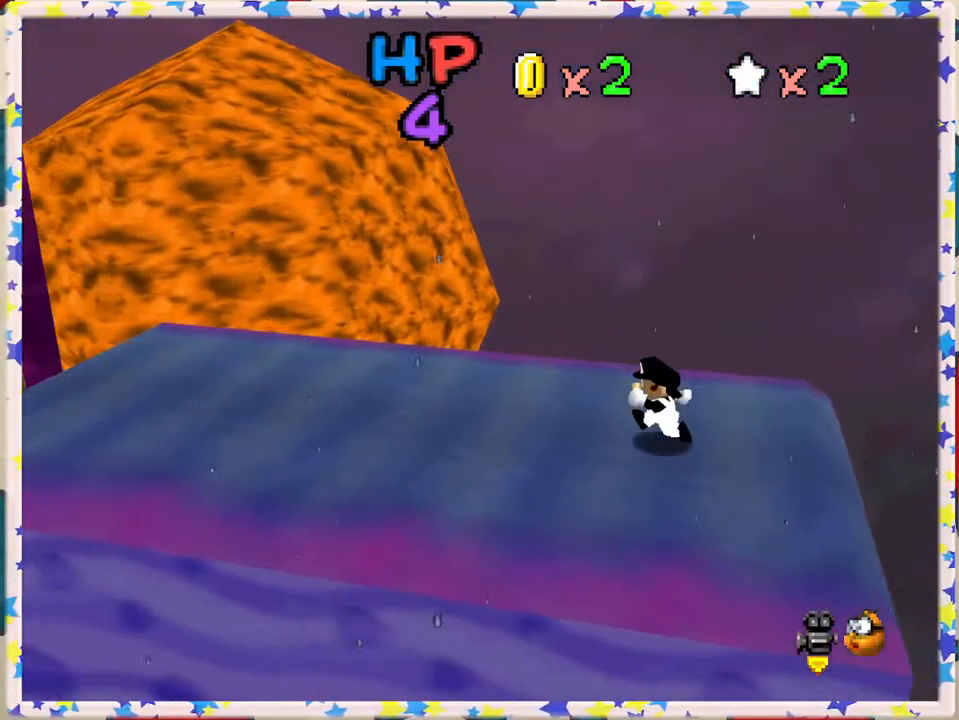
{"buttons": [], "left_stick": "right", "events": [[133, "left_stick", "up"], [183, "left_stick", "up-right"], [317, "left_stick", "right"]]}
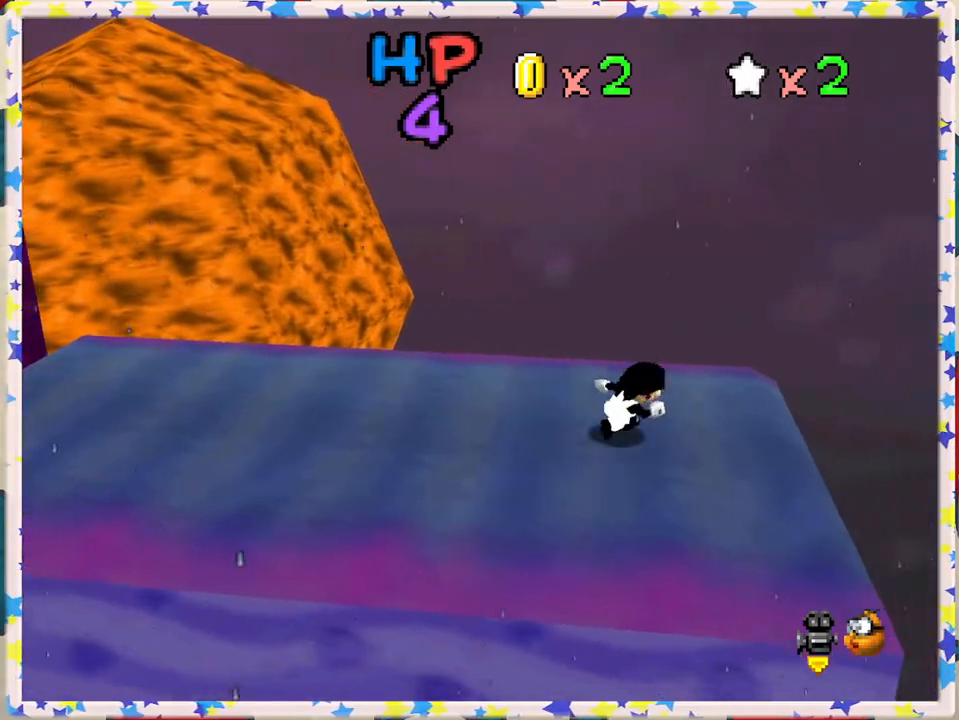
{"buttons": ["A", "Z"], "left_stick": "right", "events": [[167, "Z", "down"], [200, "A", "down"]]}
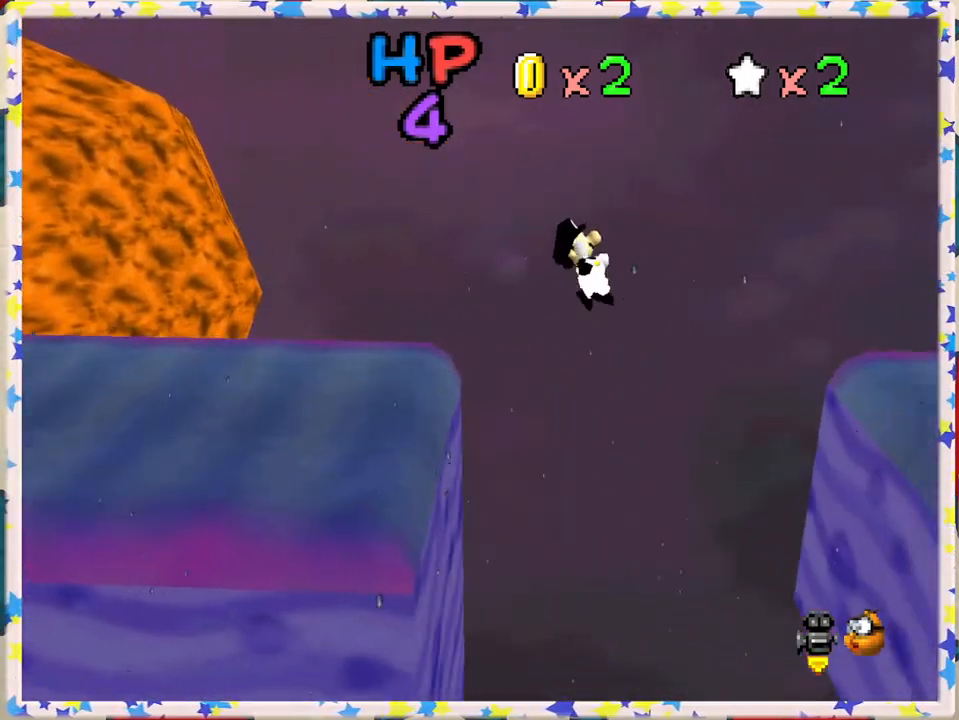
{"buttons": [], "left_stick": "right", "events": [[450, "A", "up"], [450, "Z", "up"]]}
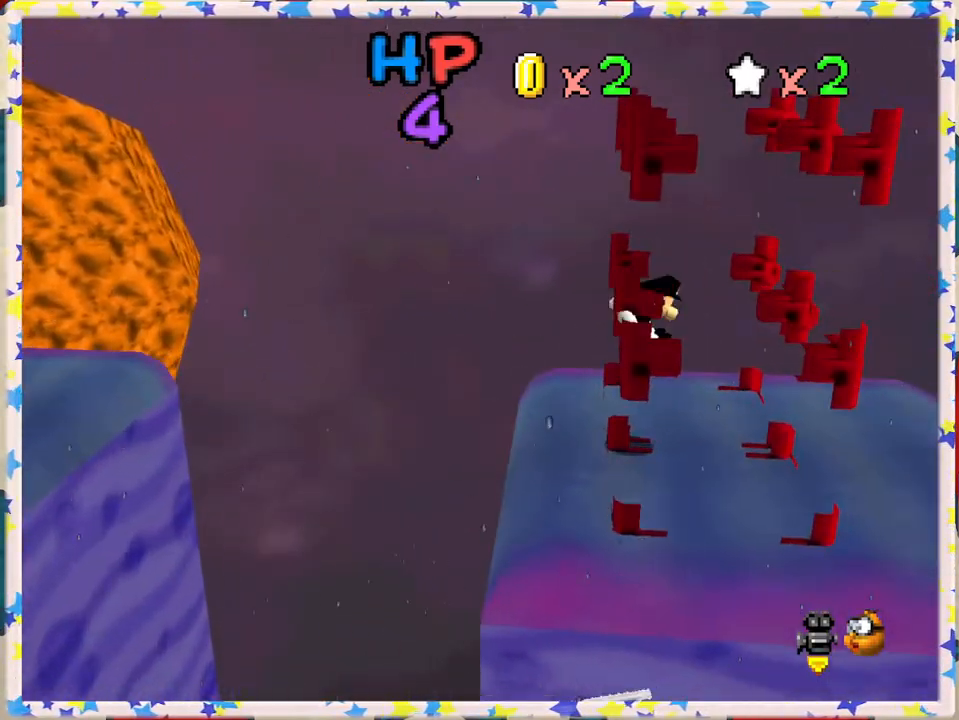
{"buttons": ["Z"], "left_stick": "right", "events": [[83, "Z", "down"], [283, "A", "down"], [450, "A", "up"]]}
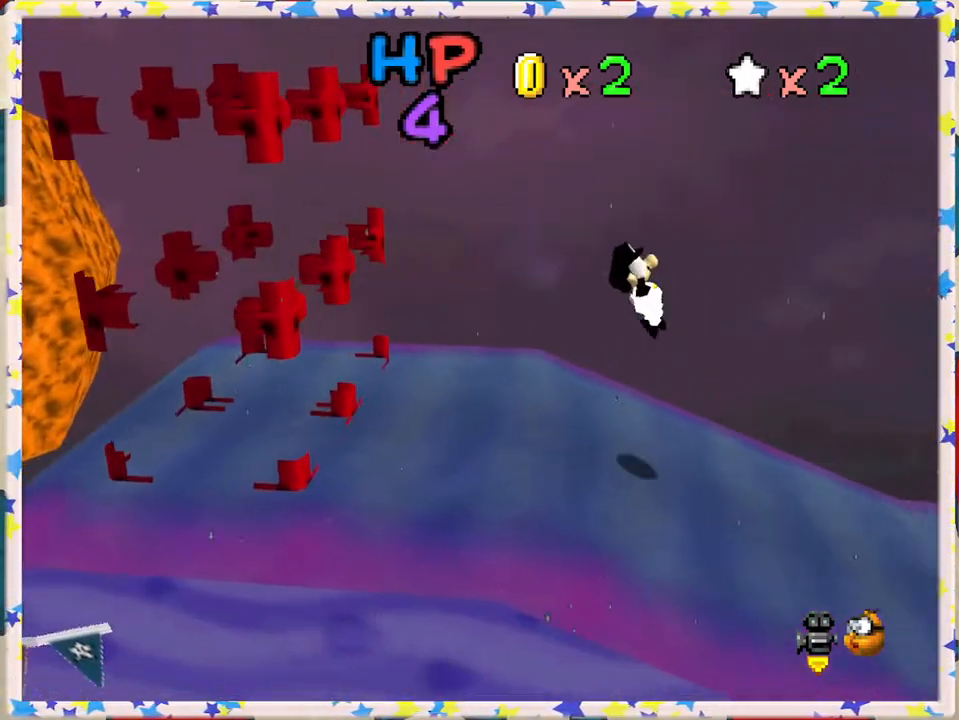
{"buttons": [], "left_stick": "right", "events": [[17, "Z", "up"]]}
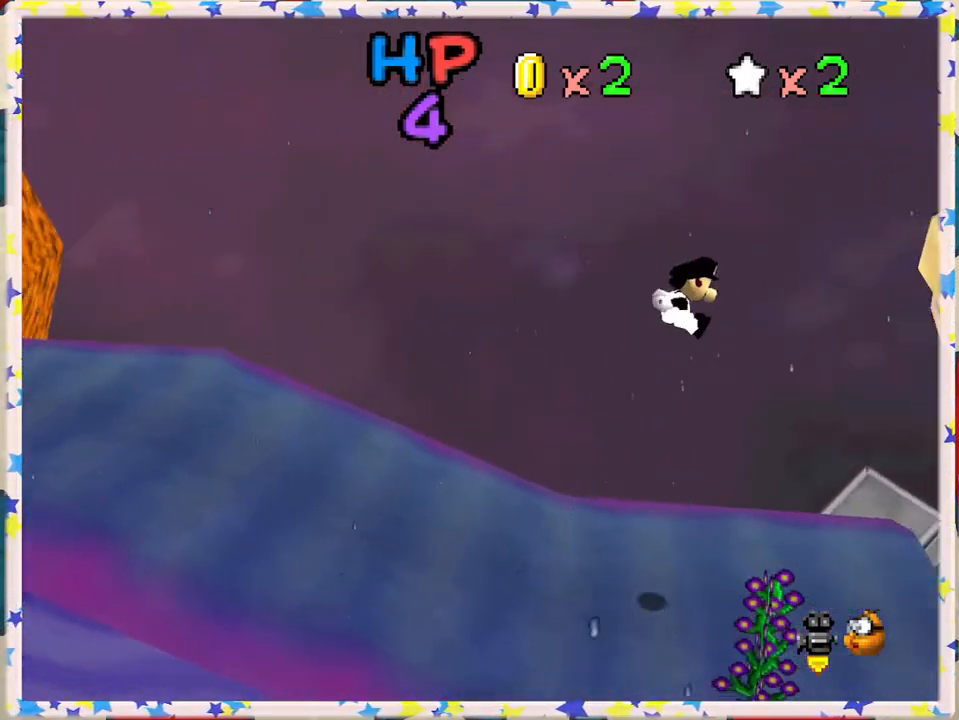
{"buttons": [], "left_stick": "right", "events": []}
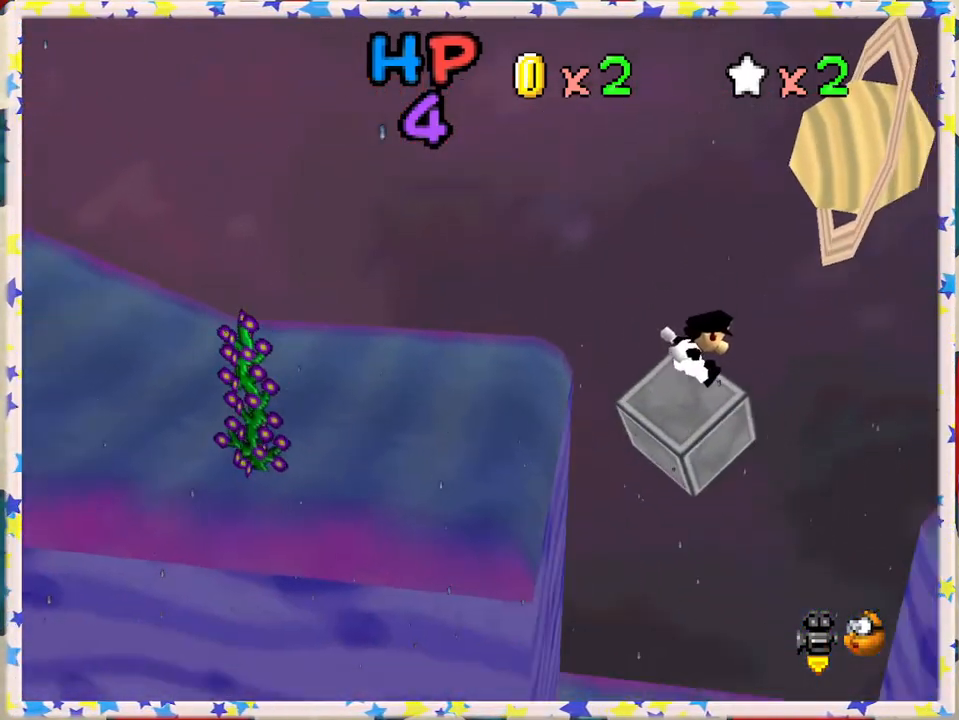
{"buttons": [], "left_stick": "right", "events": [[350, "A", "down"], [500, "A", "up"]]}
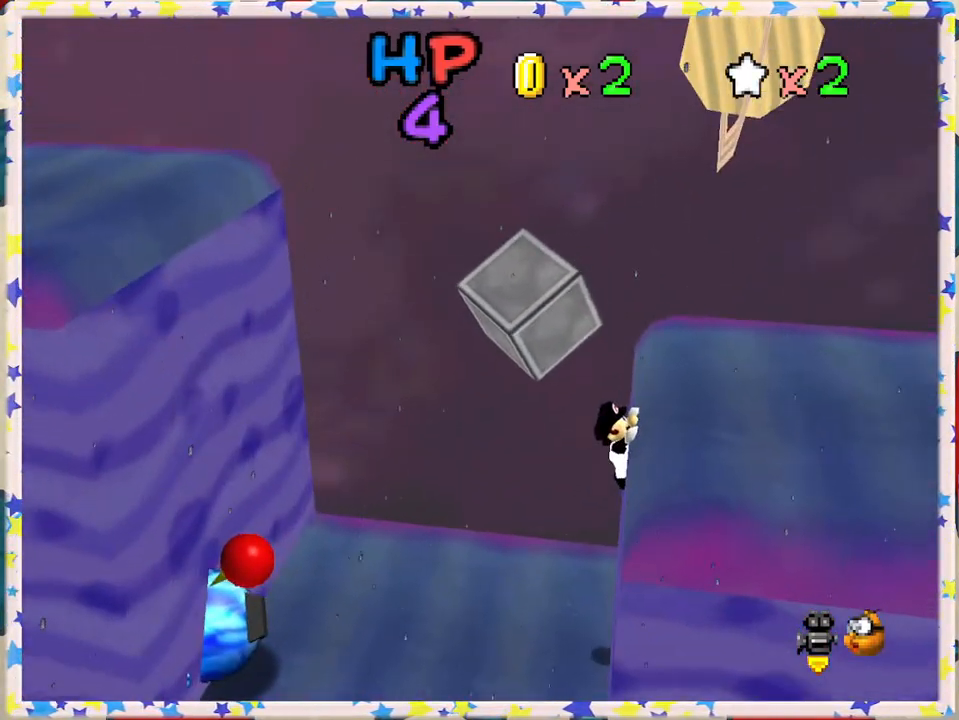
{"buttons": [], "left_stick": "right", "events": [[50, "A", "down"], [233, "A", "up"]]}
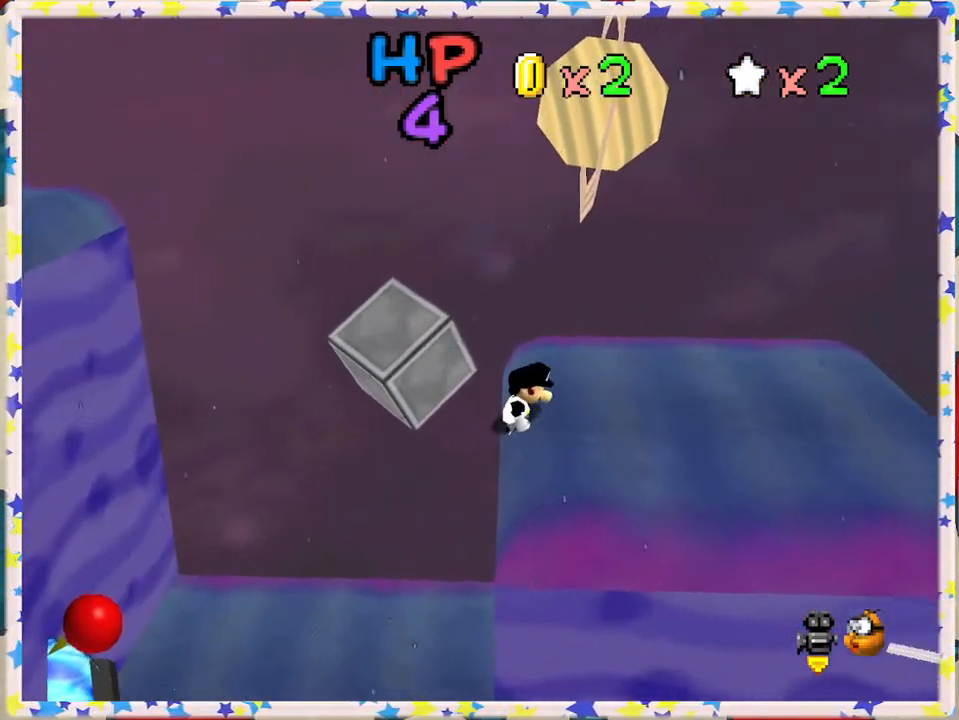
{"buttons": [], "left_stick": "right", "events": []}
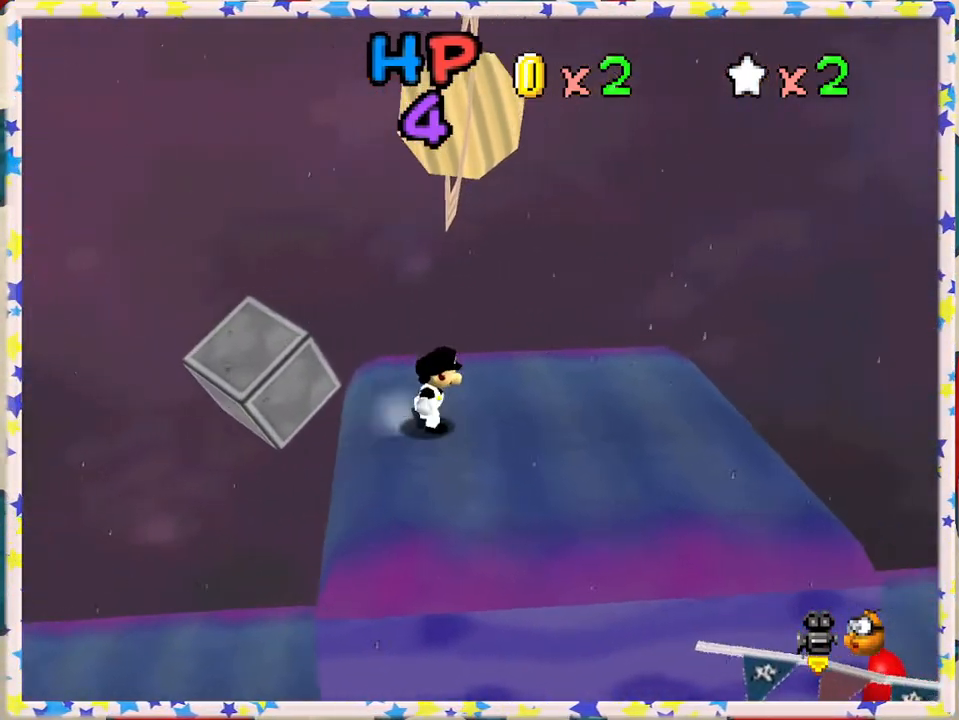
{"buttons": ["Z"], "left_stick": "right", "events": [[483, "Z", "down"]]}
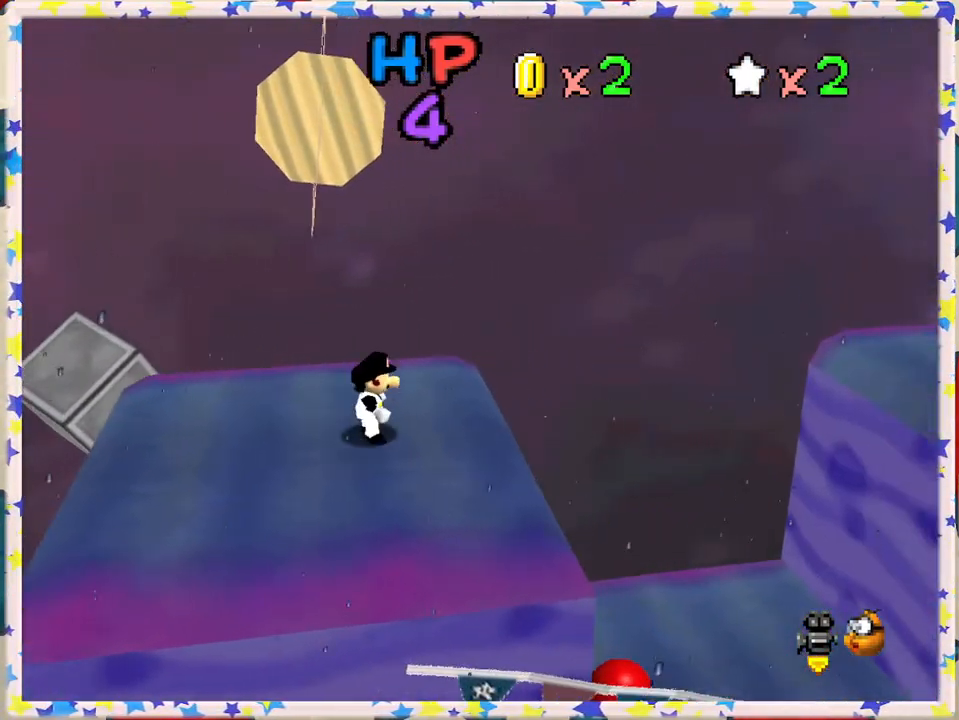
{"buttons": ["Z"], "left_stick": "right", "events": [[33, "A", "down"], [267, "A", "up"]]}
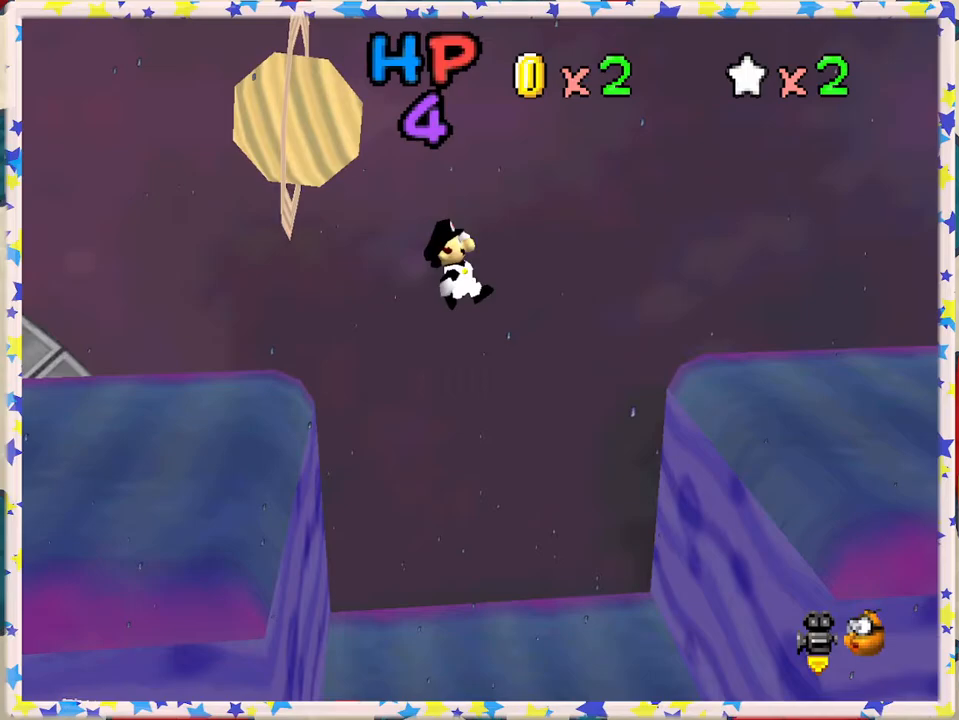
{"buttons": ["Z"], "left_stick": "right", "events": []}
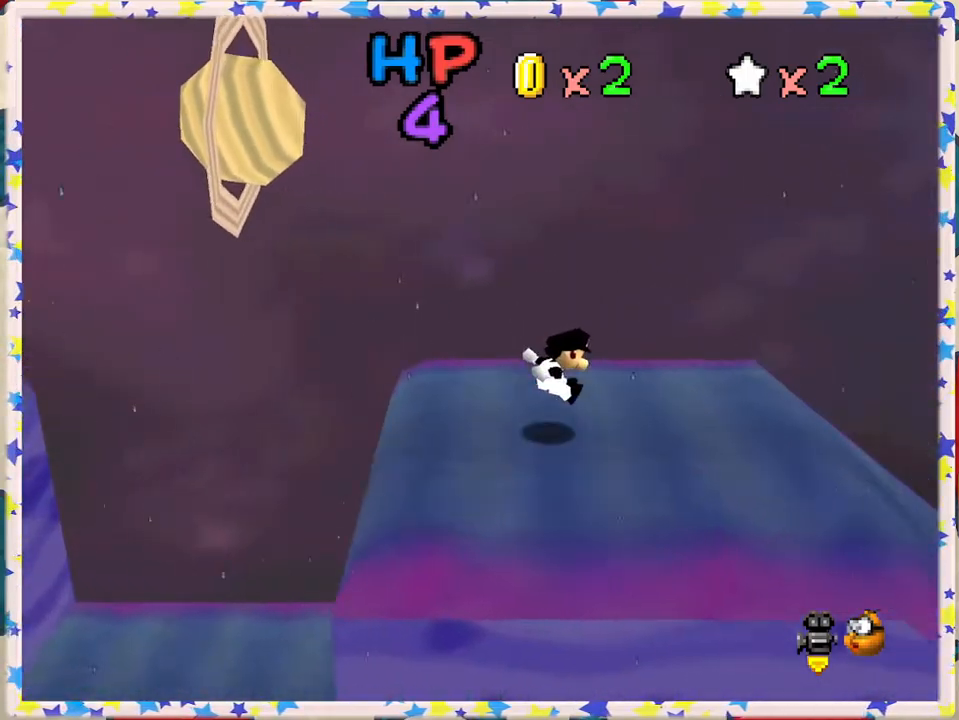
{"buttons": ["A", "Z"], "left_stick": "right", "events": [[167, "A", "down"]]}
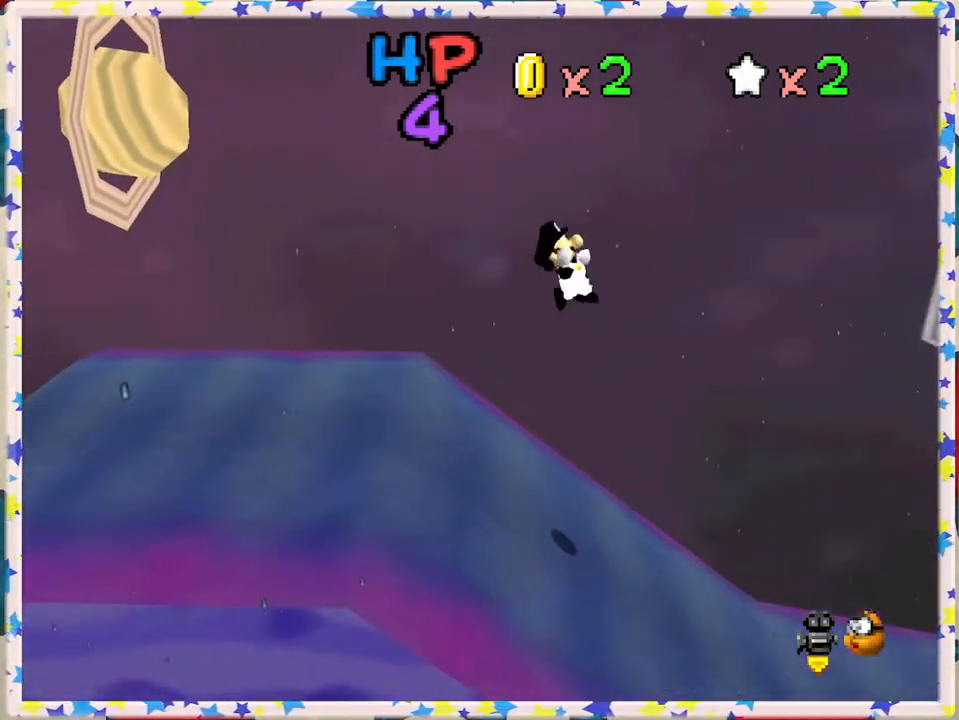
{"buttons": ["A", "Z"], "left_stick": "right", "events": []}
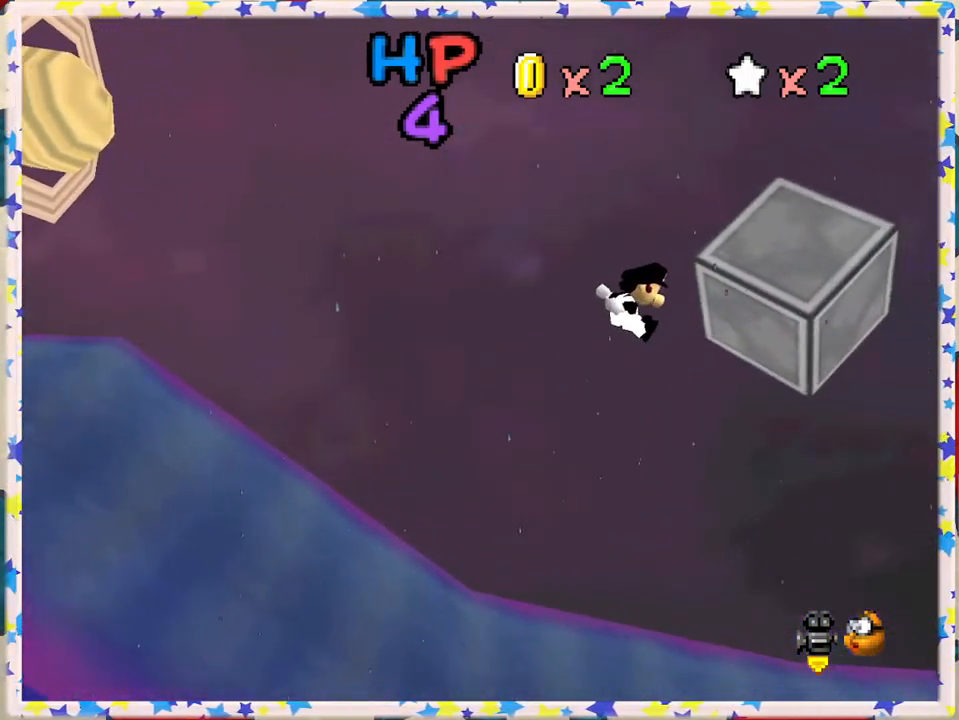
{"buttons": ["A", "Z"], "left_stick": "right", "events": []}
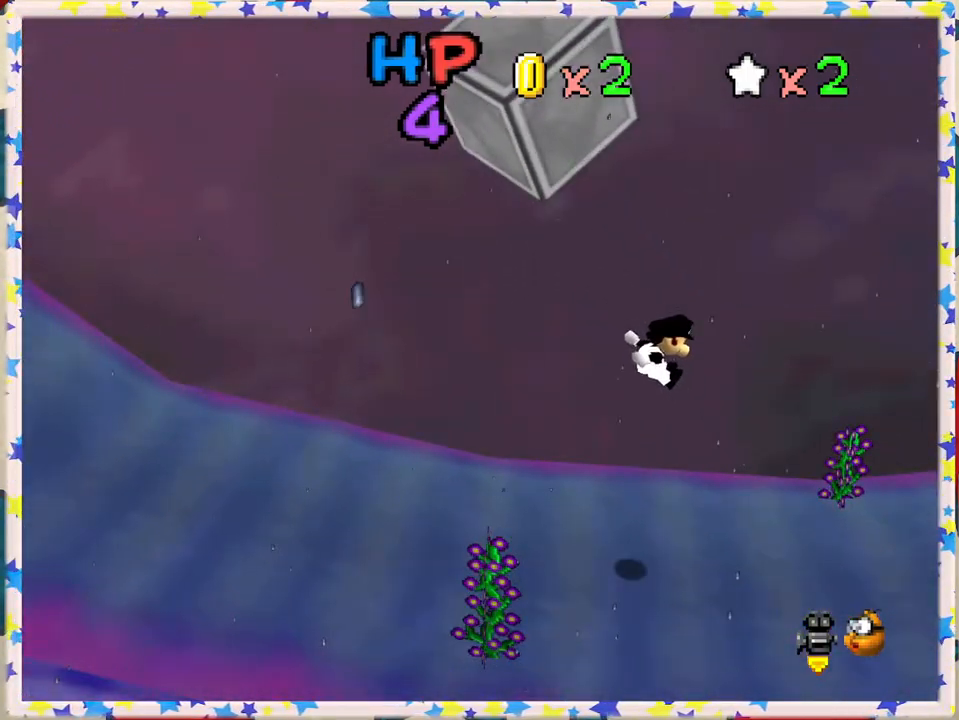
{"buttons": ["A", "Z"], "left_stick": "right", "events": [[100, "A", "up"], [350, "A", "down"]]}
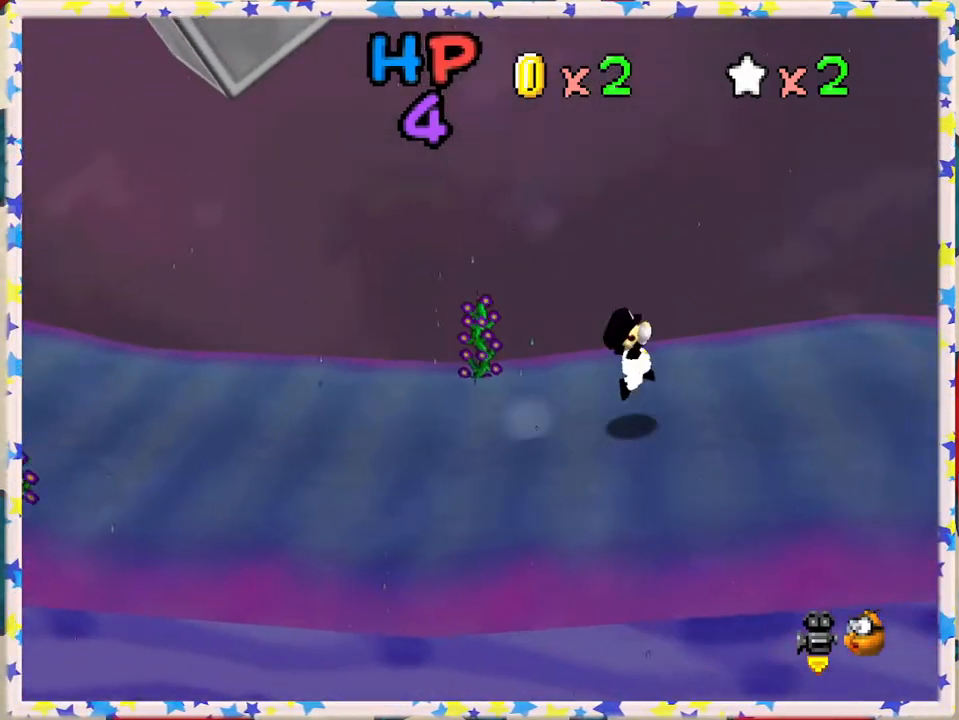
{"buttons": ["Z"], "left_stick": "right", "events": [[100, "A", "up"]]}
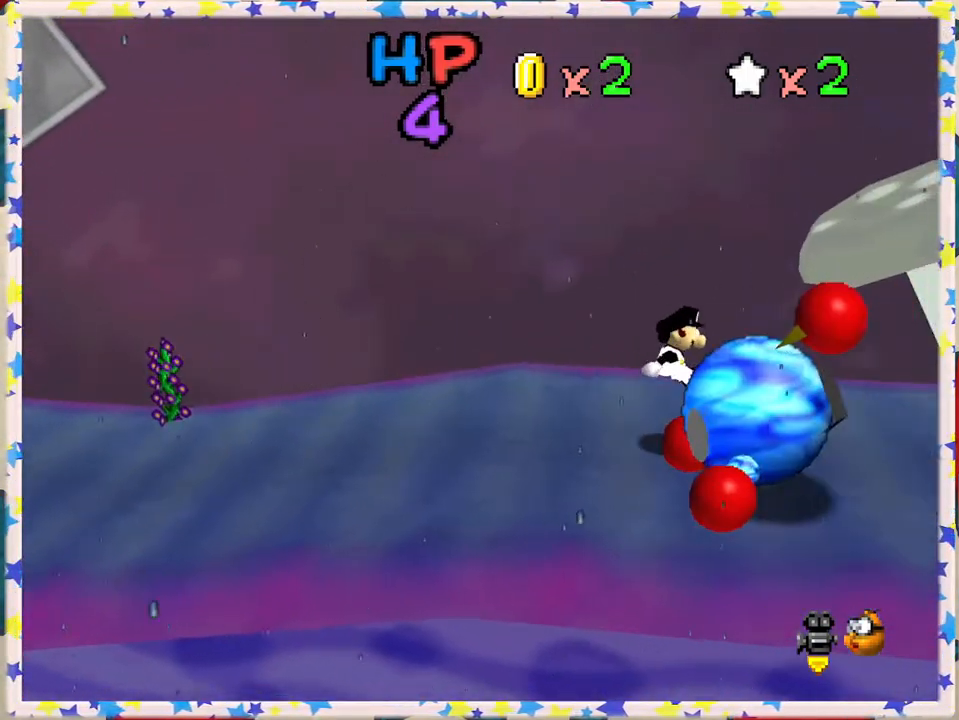
{"buttons": ["Z"], "left_stick": "right", "events": [[300, "A", "down"], [450, "A", "up"]]}
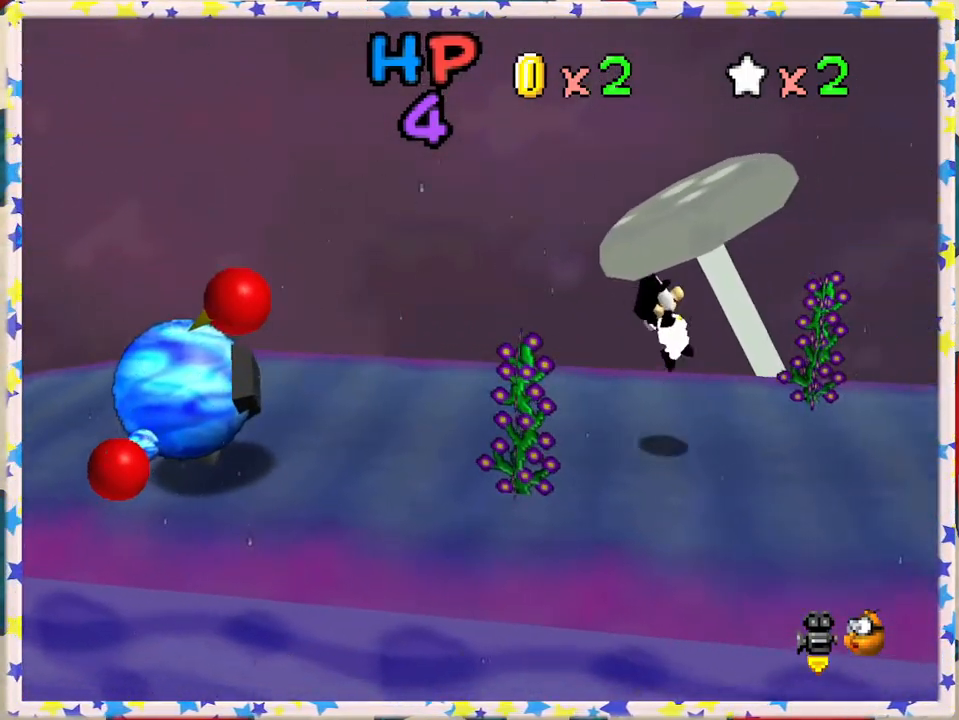
{"buttons": ["Z"], "left_stick": "right", "events": []}
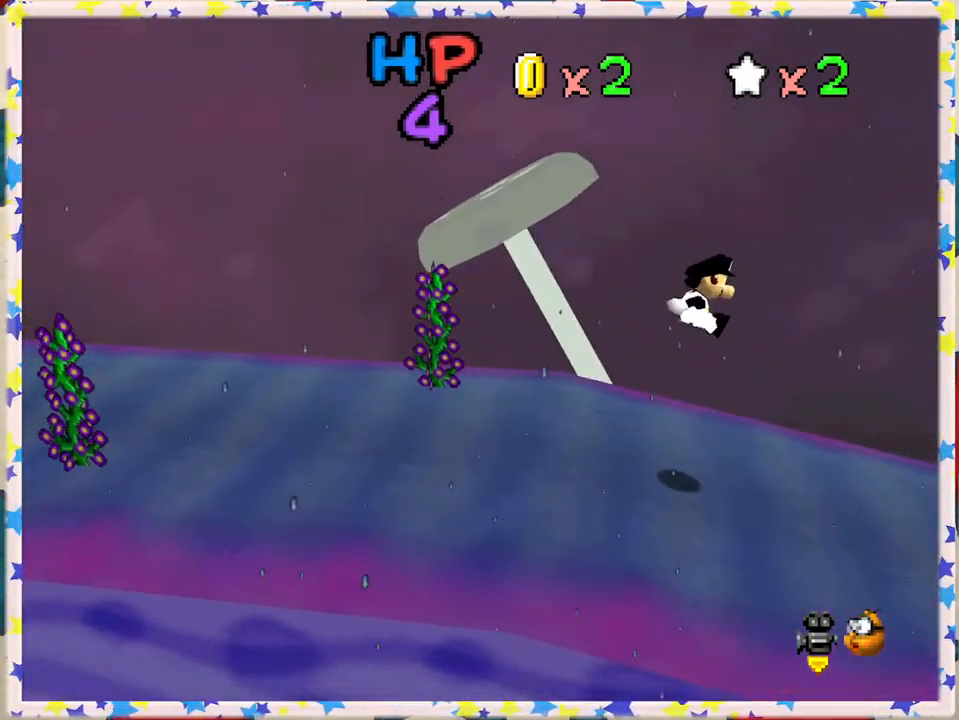
{"buttons": ["Z"], "left_stick": "right", "events": []}
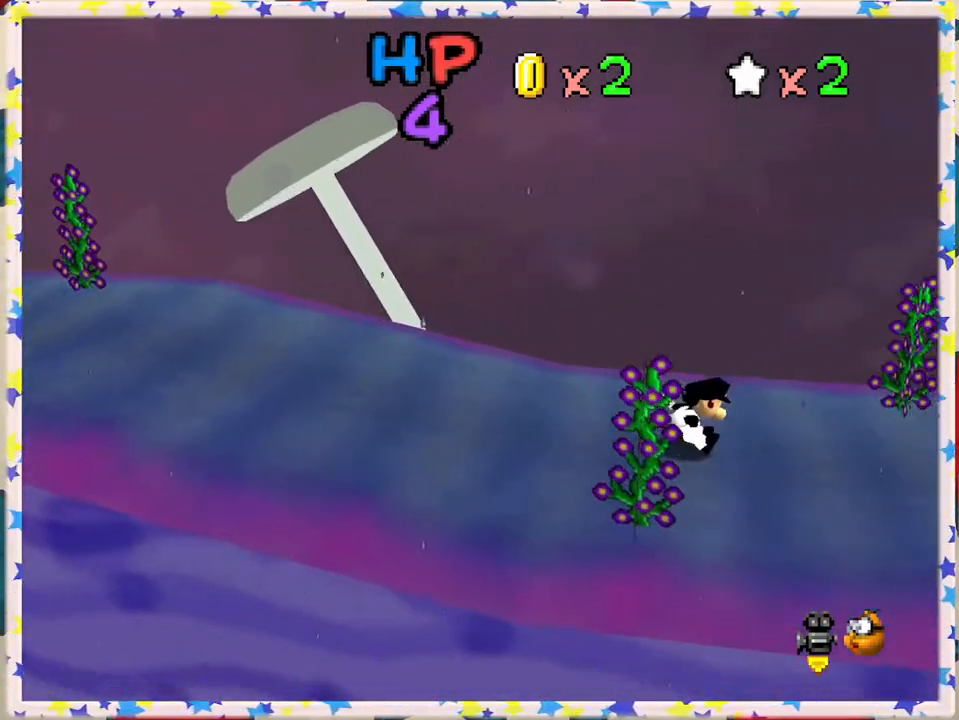
{"buttons": ["Z"], "left_stick": "right", "events": [[83, "A", "down"], [233, "A", "up"]]}
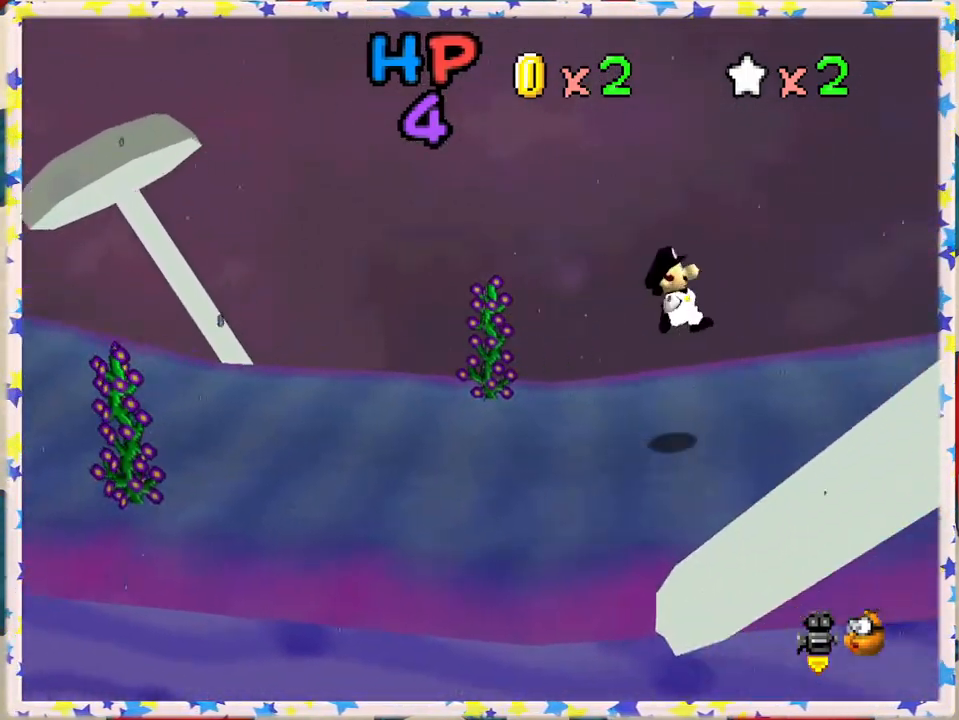
{"buttons": ["A", "Z"], "left_stick": "right", "events": [[450, "A", "down"]]}
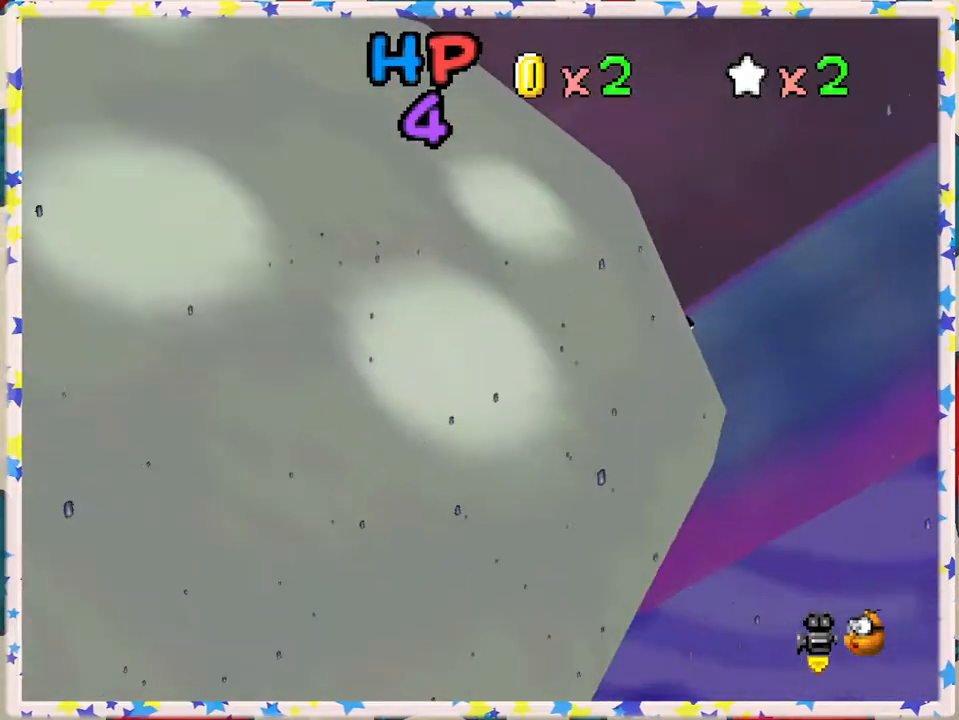
{"buttons": ["A", "Z"], "left_stick": "right", "events": [[133, "A", "up"], [383, "A", "down"]]}
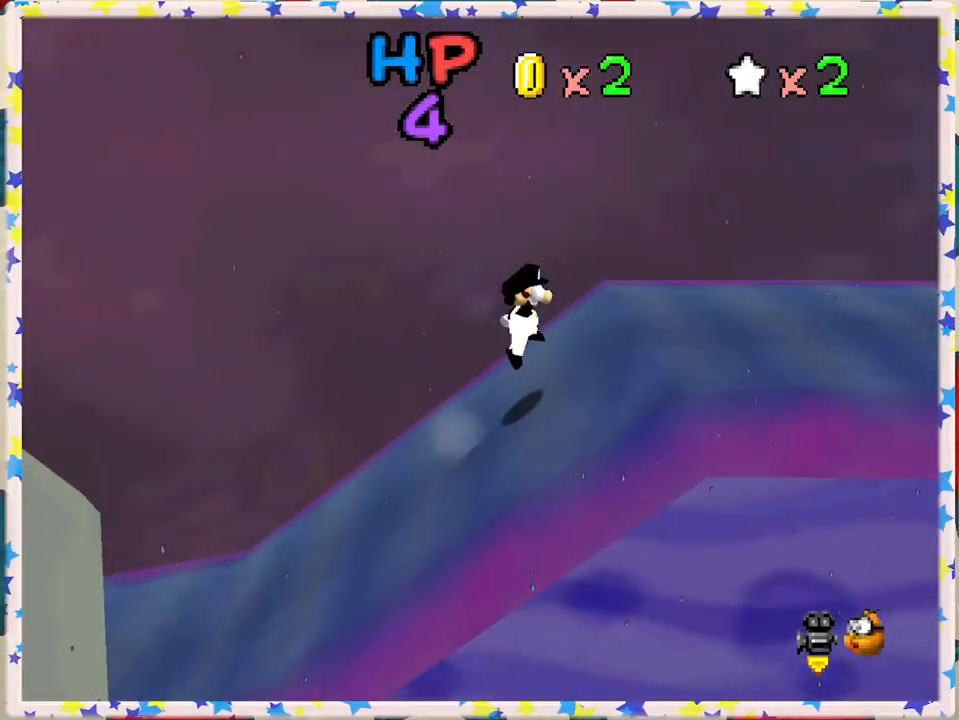
{"buttons": [], "left_stick": "right", "events": [[183, "A", "up"], [183, "Z", "up"], [217, "B", "down"], [417, "B", "up"]]}
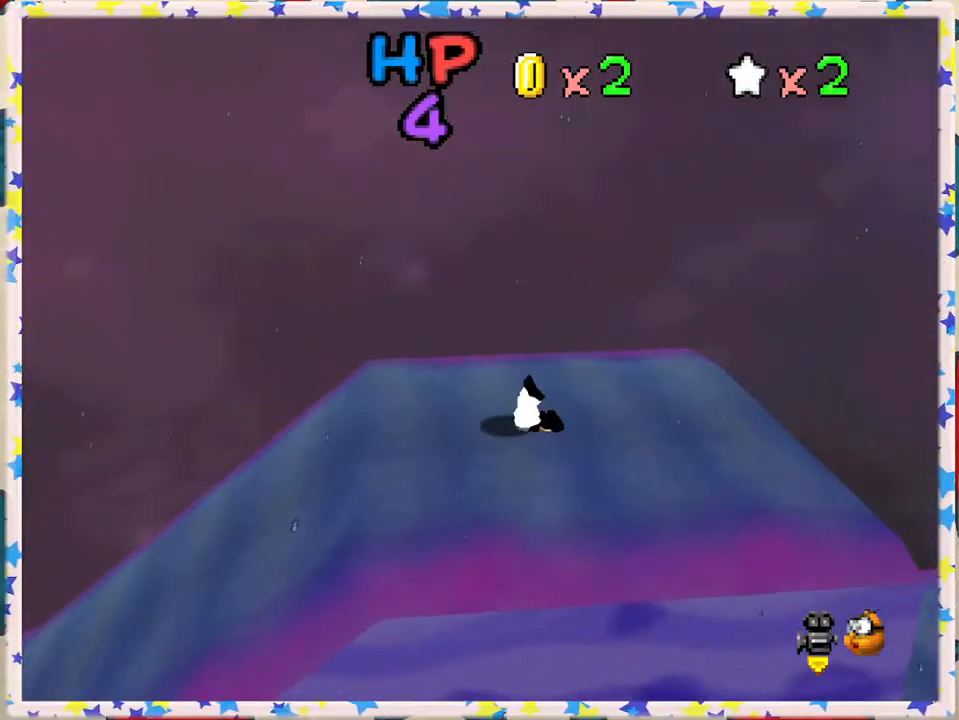
{"buttons": [], "left_stick": "right", "events": [[33, "A", "down"], [167, "A", "up"]]}
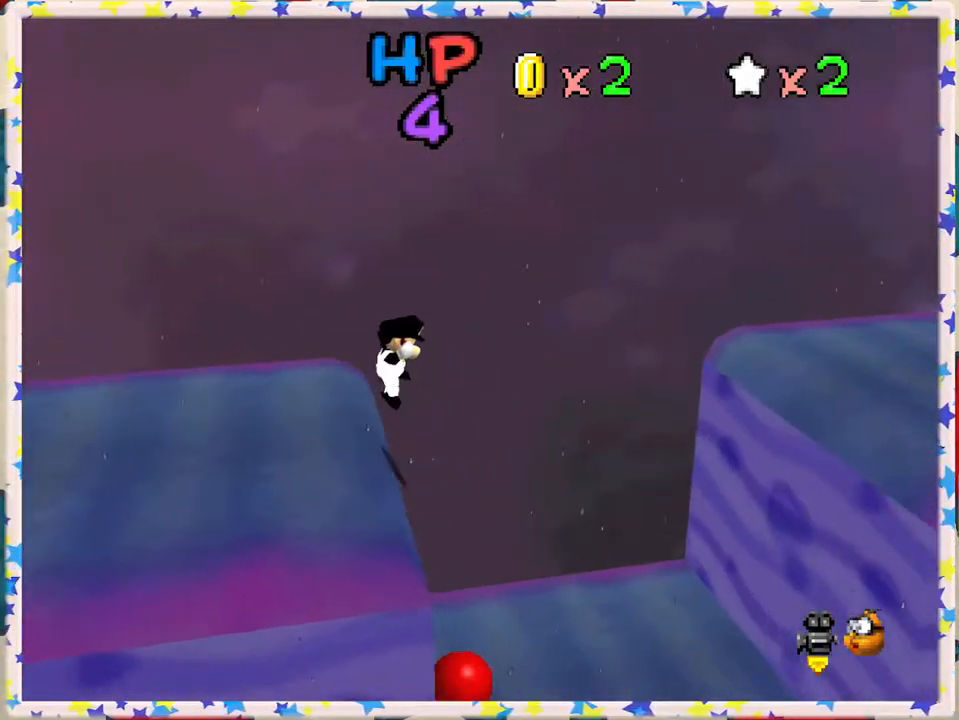
{"buttons": [], "left_stick": "center", "events": [[167, "left_stick", "left"], [467, "left_stick", "center"]]}
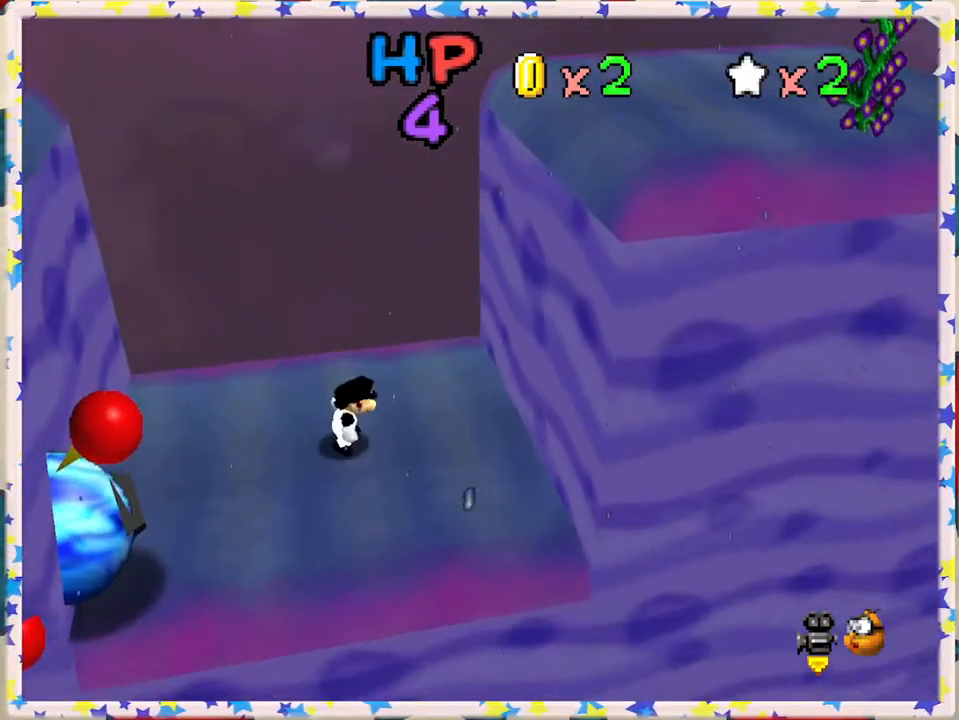
{"buttons": [], "left_stick": "up-right", "events": [[33, "left_stick", "right"], [483, "left_stick", "up-right"]]}